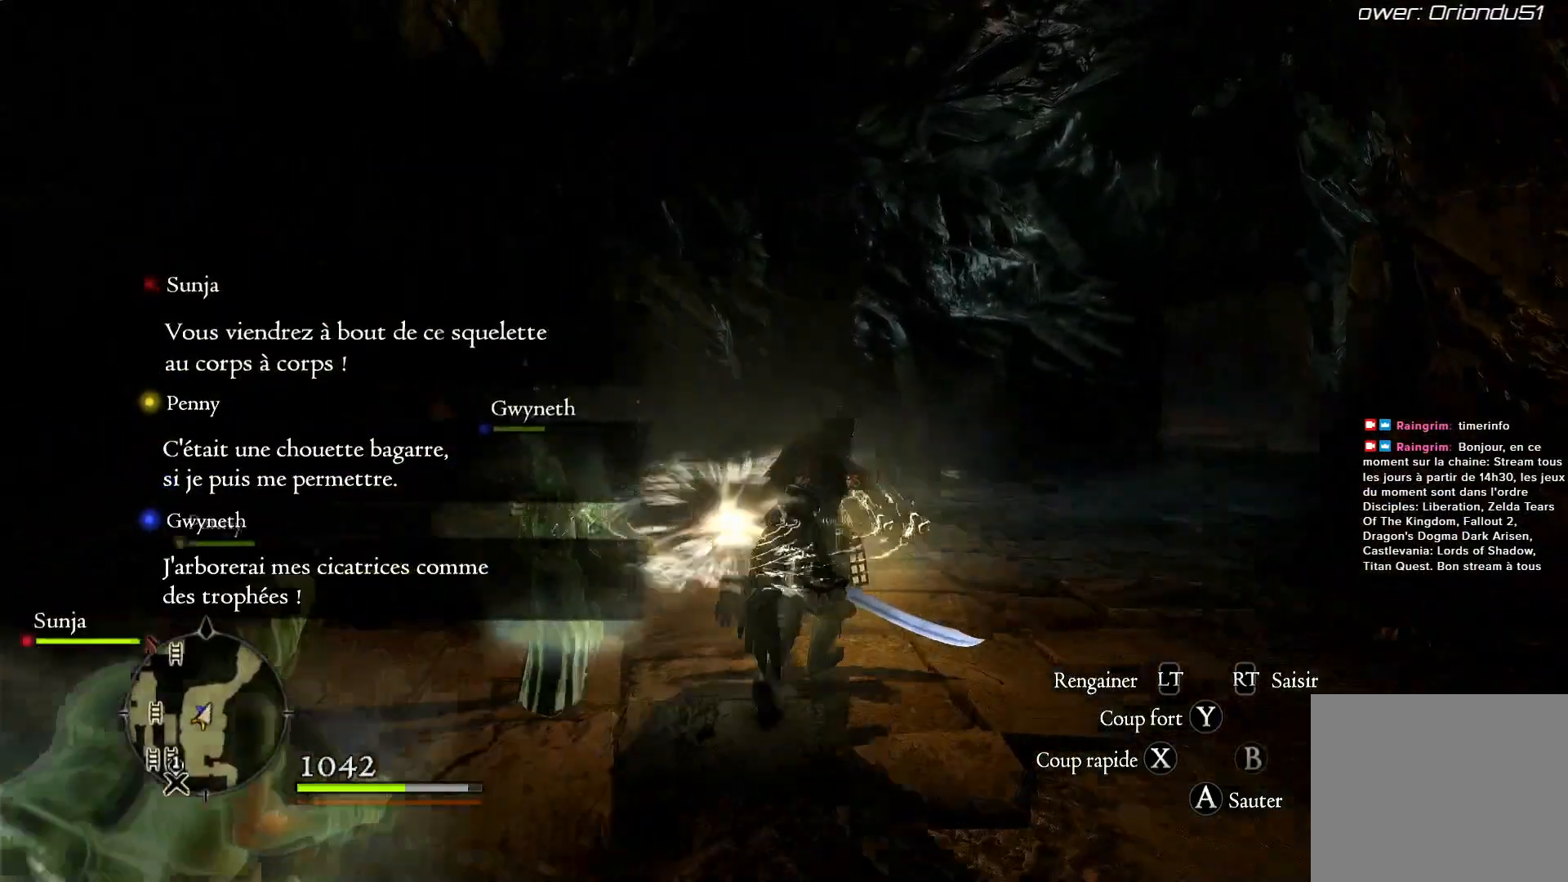
Gameplay with a controller (Xbox layout); each line is a JSON object with the inputs held at the frame after it (dt_ms = milliseconds from this image to that frame). "button_events" lists button changes between this image and that frame as [ms after this image, input, new state], when the widget could be followed in between (sticks are given only as held states).
{"dt_ms": 1000, "buttons": [], "left_stick": "up-right", "right_stick": "right", "button_events": []}
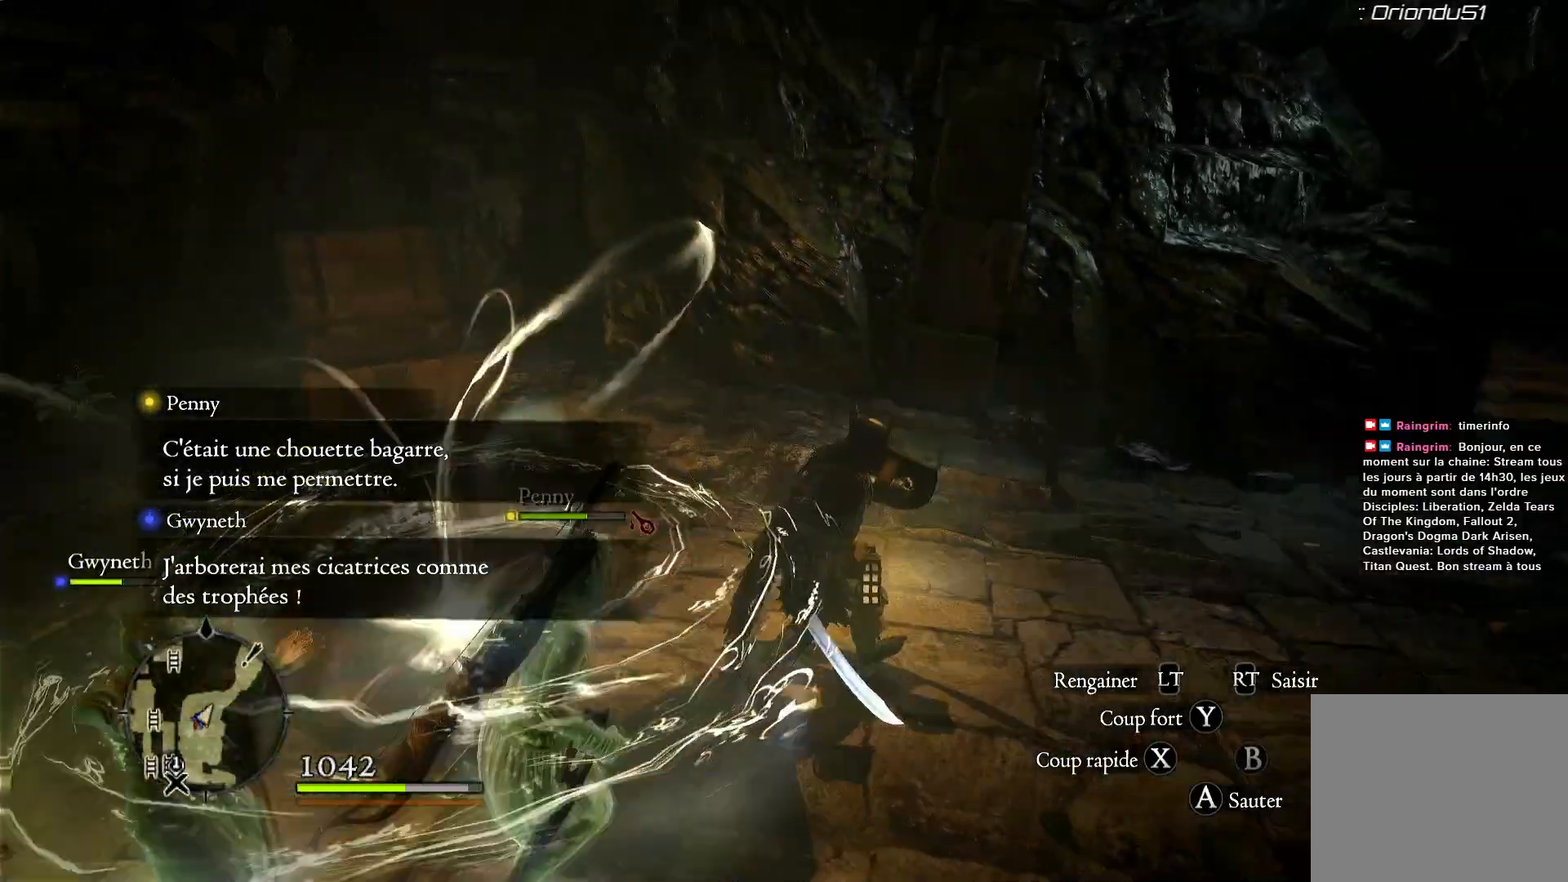
{"dt_ms": 500, "buttons": [], "left_stick": "up-right", "right_stick": "center", "button_events": [[133, "L3", "down"], [333, "L3", "up"]]}
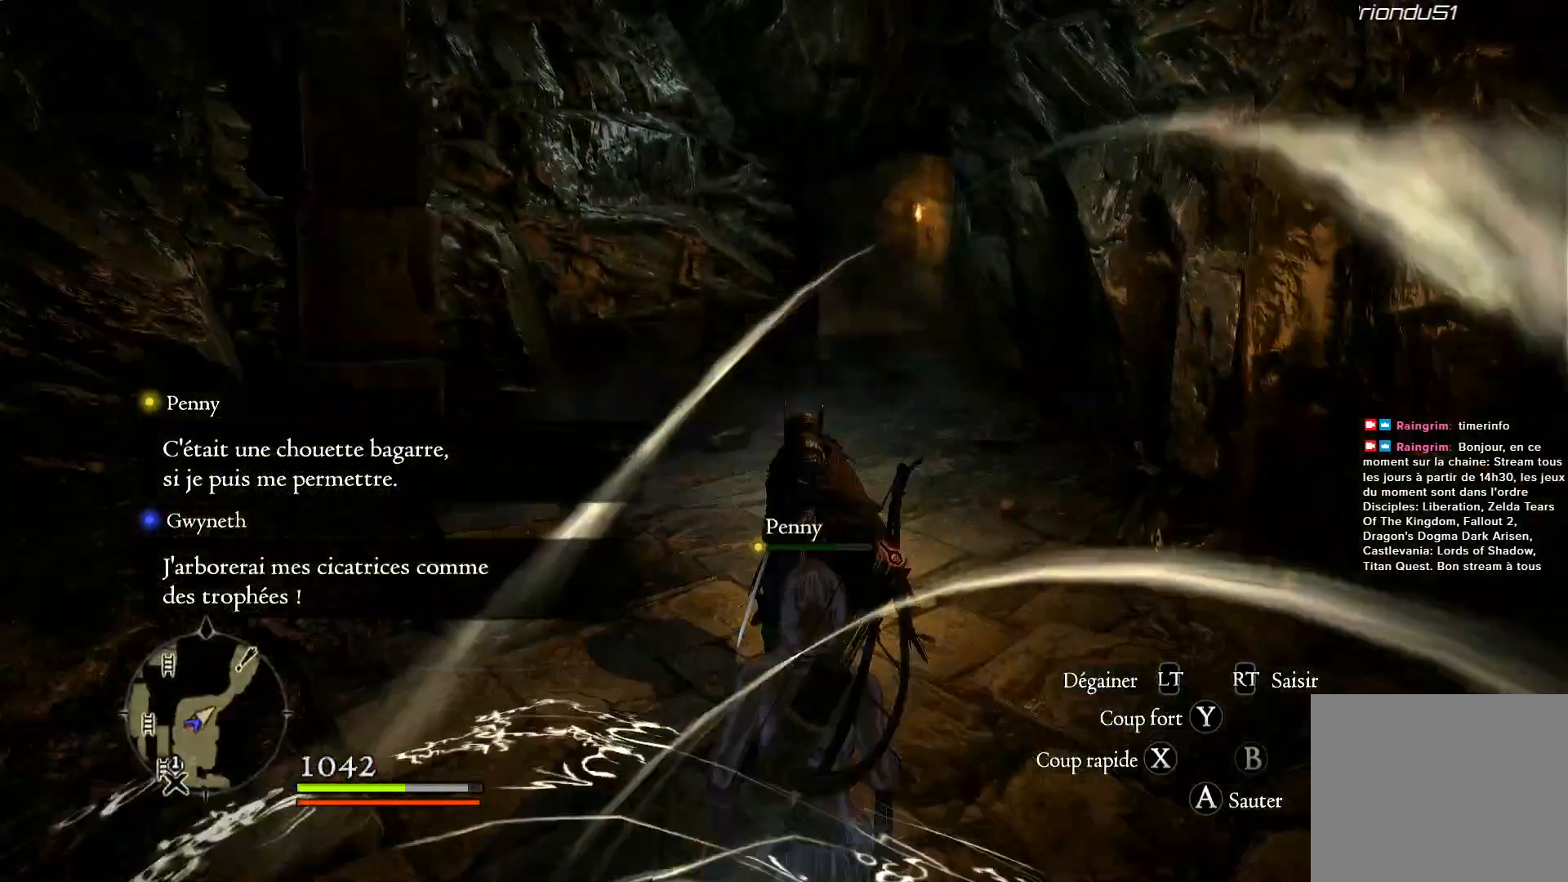
{"dt_ms": 500, "buttons": [], "left_stick": "center", "right_stick": "center", "button_events": []}
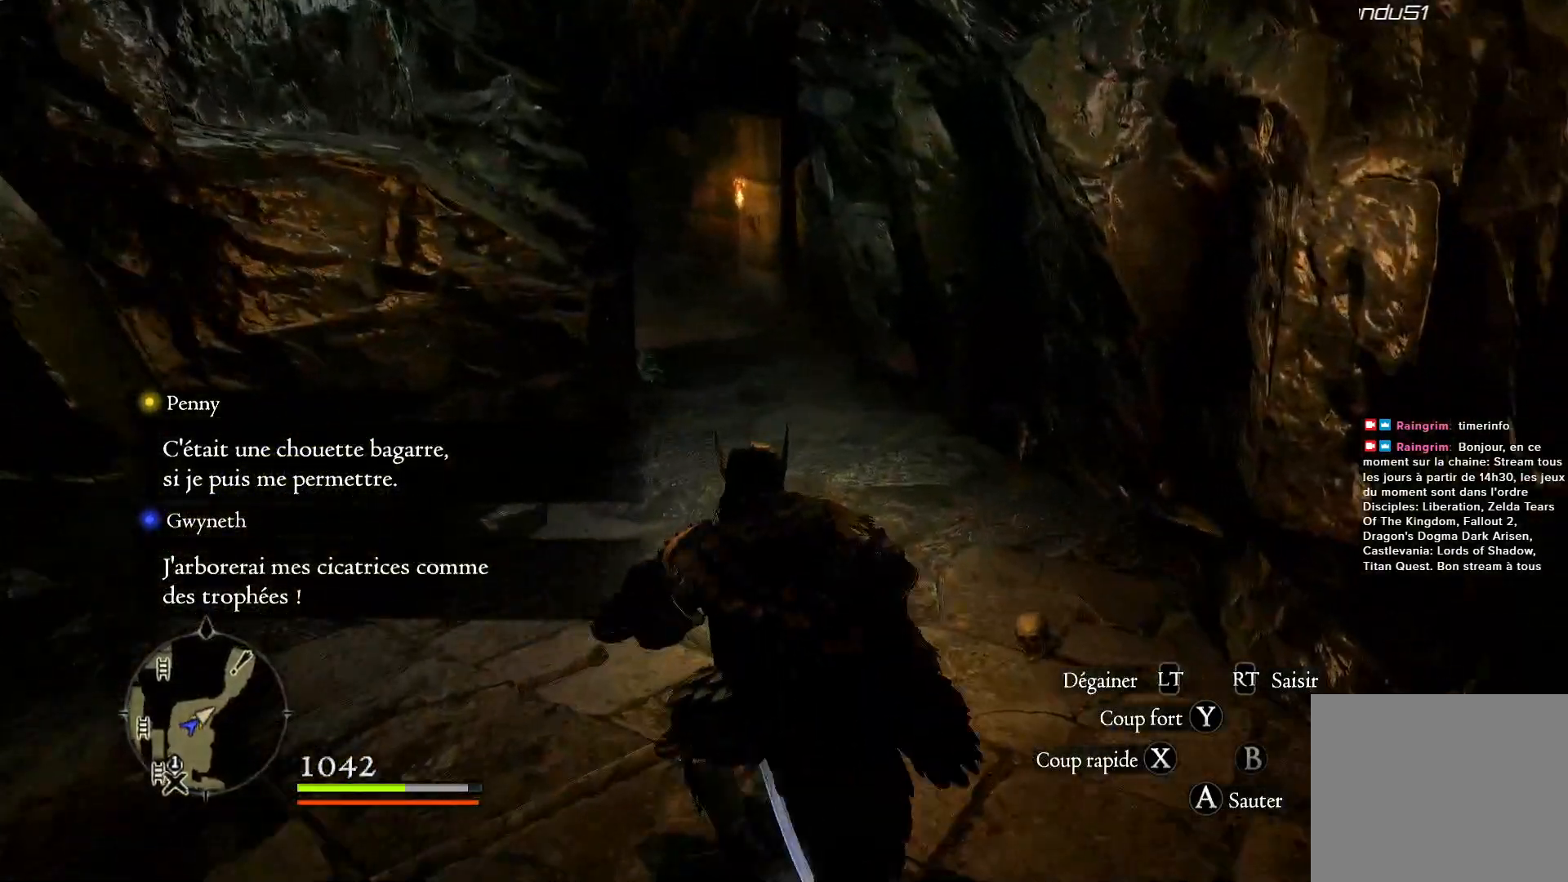
{"dt_ms": 500, "buttons": [], "left_stick": "center", "right_stick": "center", "button_events": []}
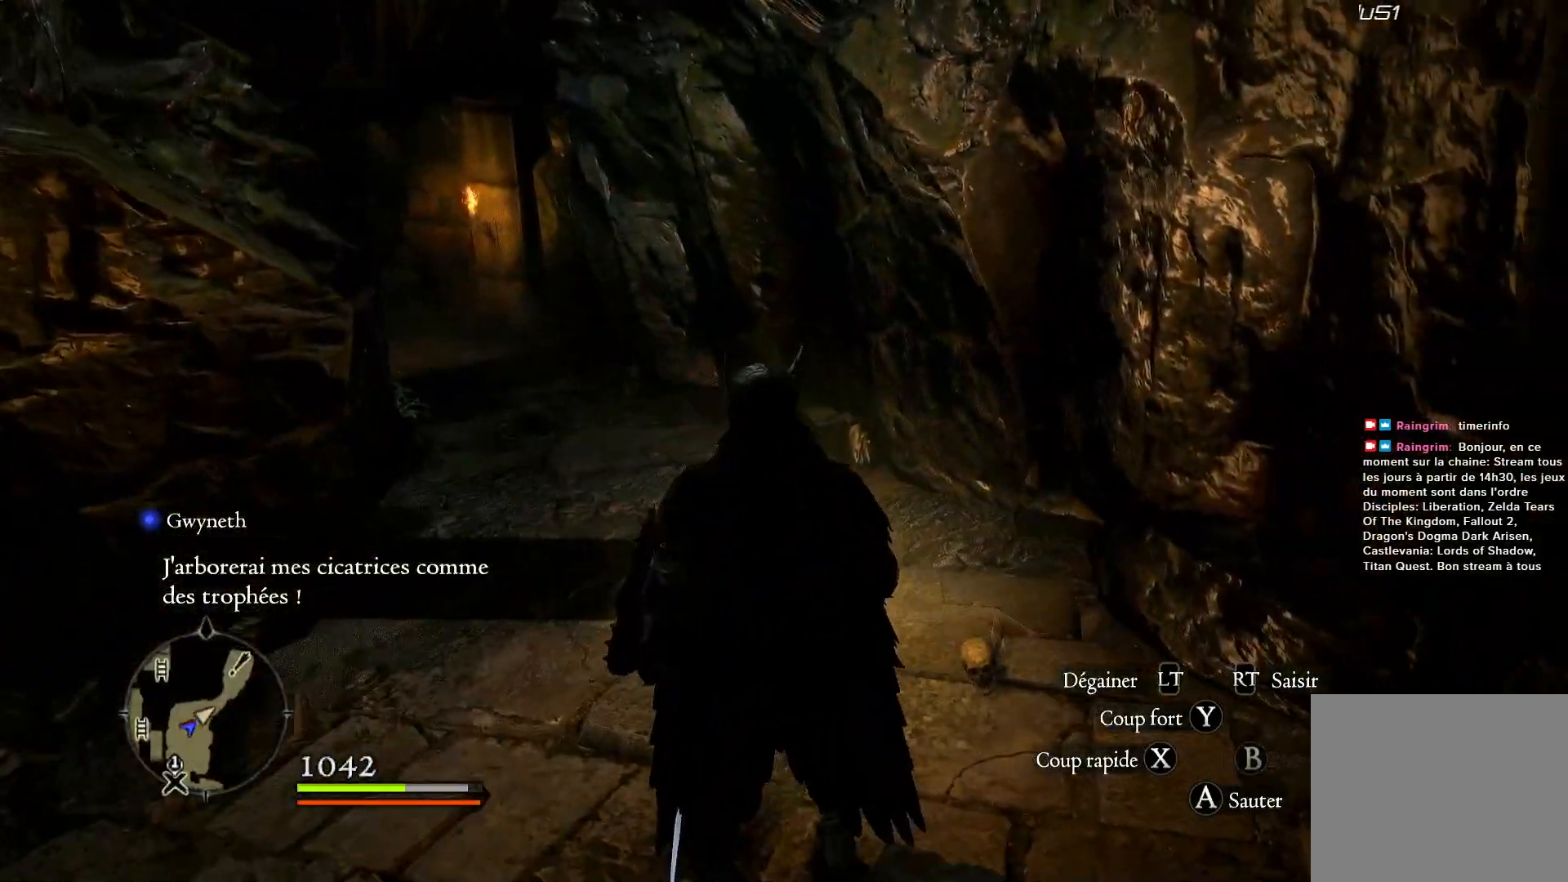
{"dt_ms": 500, "buttons": [], "left_stick": "center", "right_stick": "center", "button_events": []}